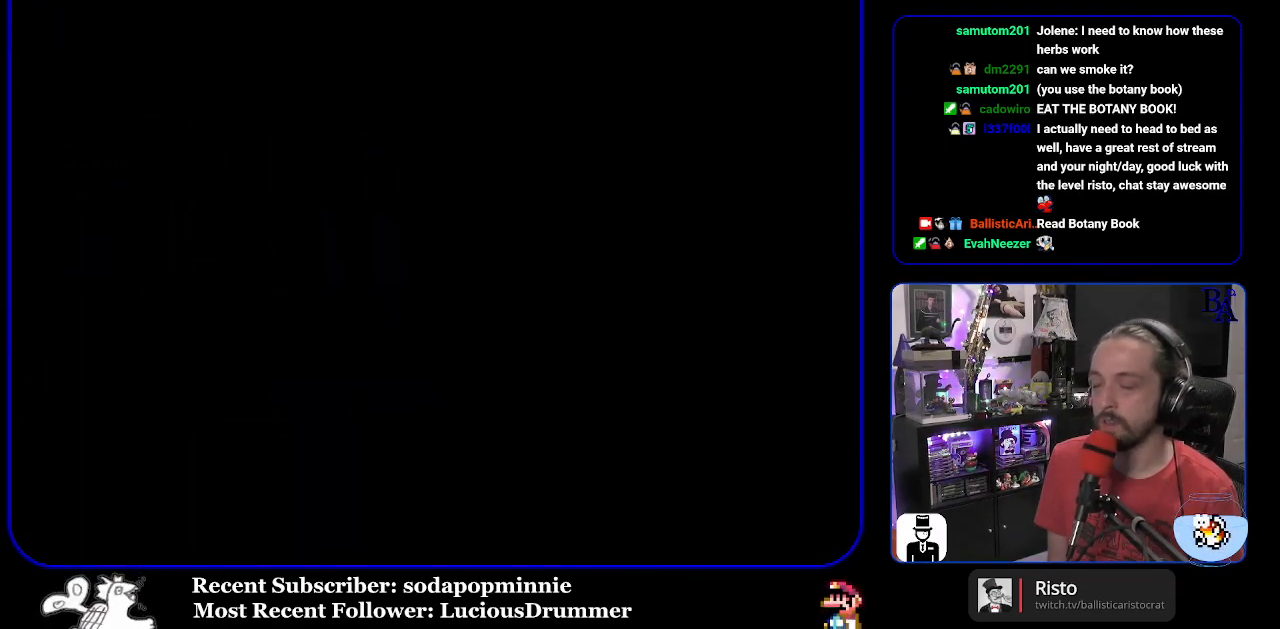
Gameplay with a controller (Nintendo layout); each line is a JSON object with the inputs held at the frame after it. "events" lists button and stick changes between this image and that frame as [ms after this image, input, new state], when the widget could be followed in between. Not read: L3 R3.
{"buttons": [], "events": []}
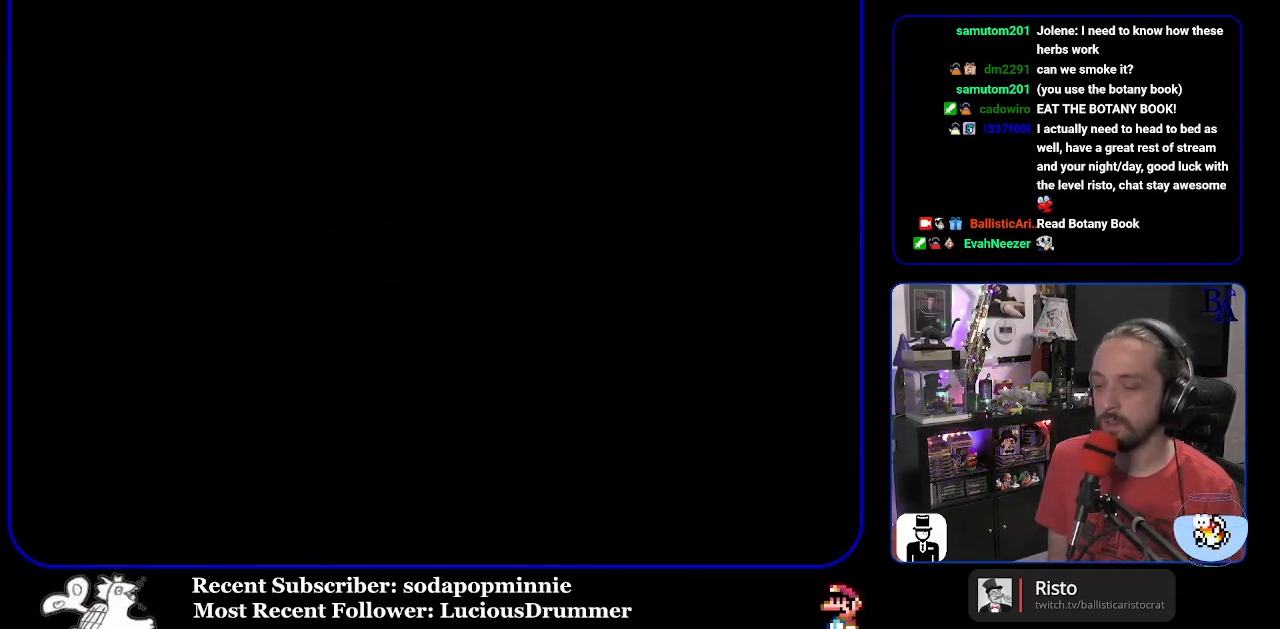
{"buttons": [], "events": []}
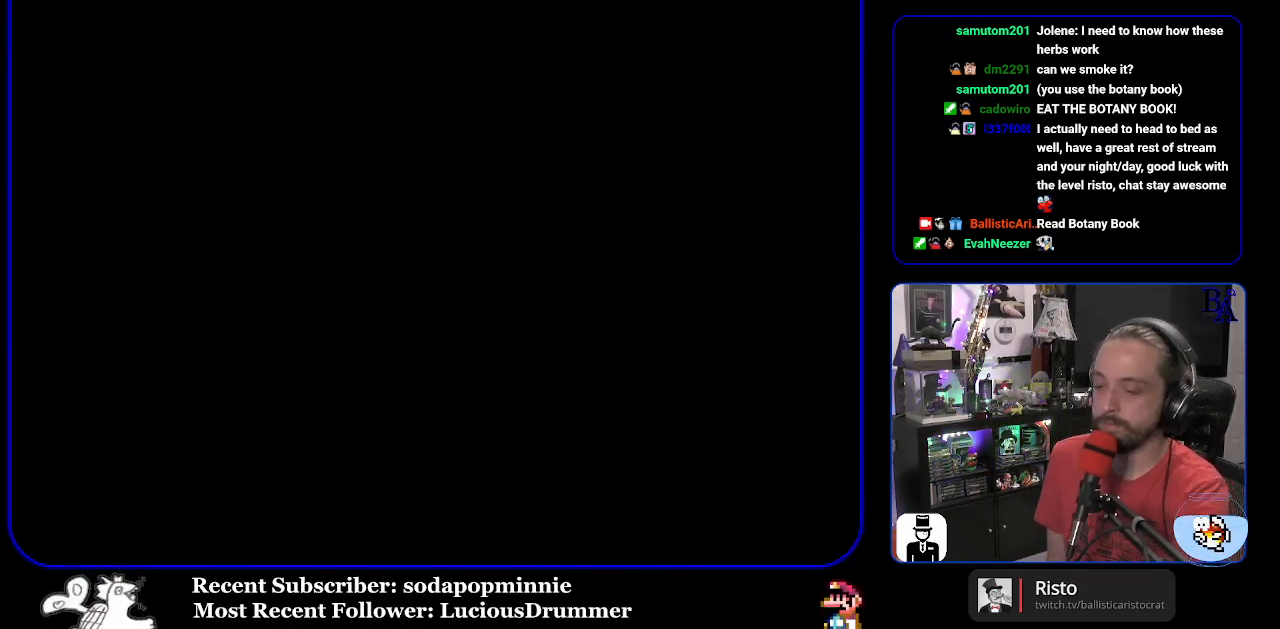
{"buttons": [], "events": []}
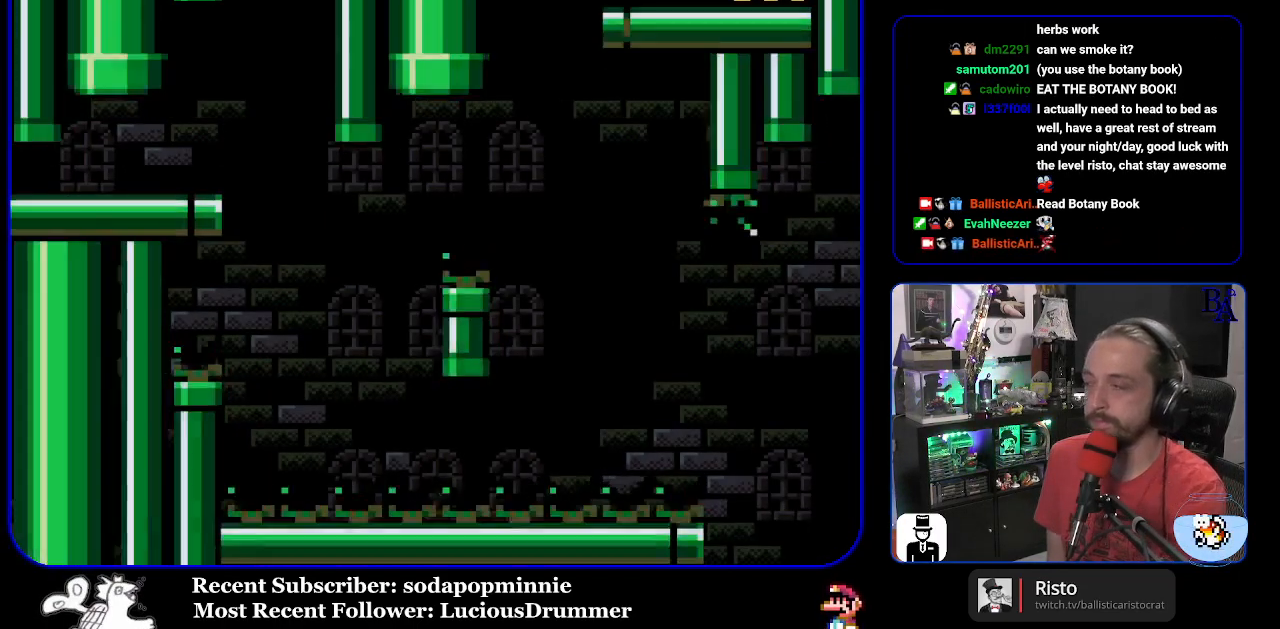
{"buttons": ["Y", "DPAD_RIGHT"], "events": [[450, "Y", "down"], [467, "DPAD_RIGHT", "down"]]}
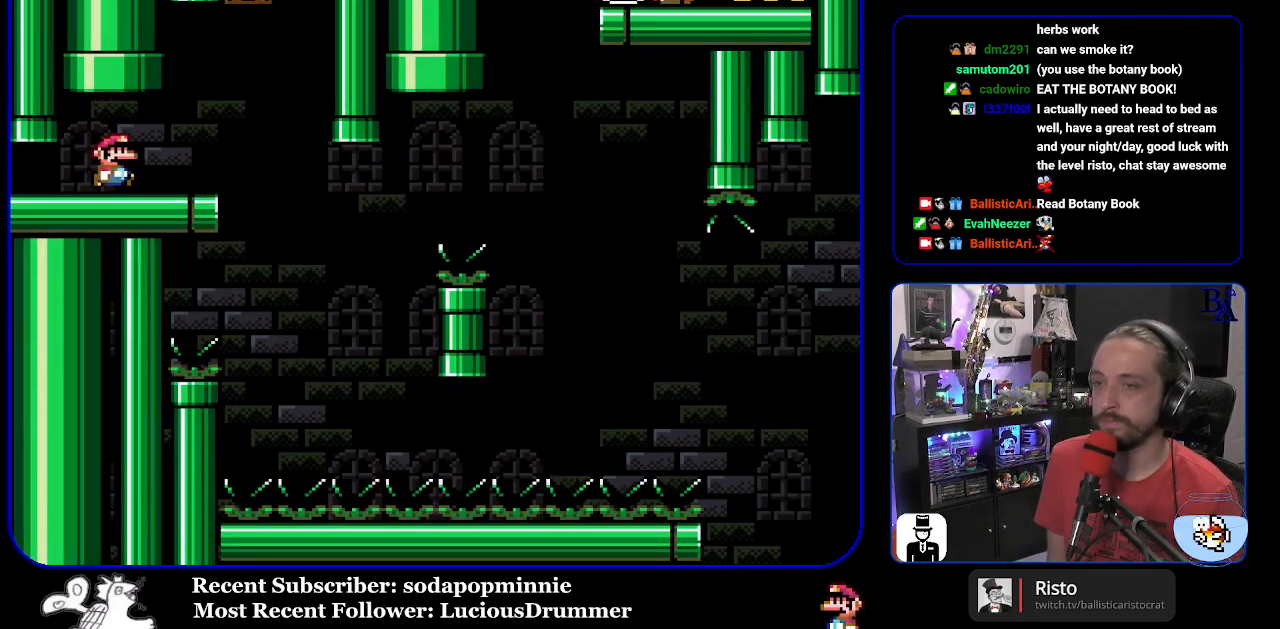
{"buttons": ["Y"], "events": [[300, "DPAD_RIGHT", "up"], [333, "DPAD_LEFT", "down"], [433, "DPAD_LEFT", "up"]]}
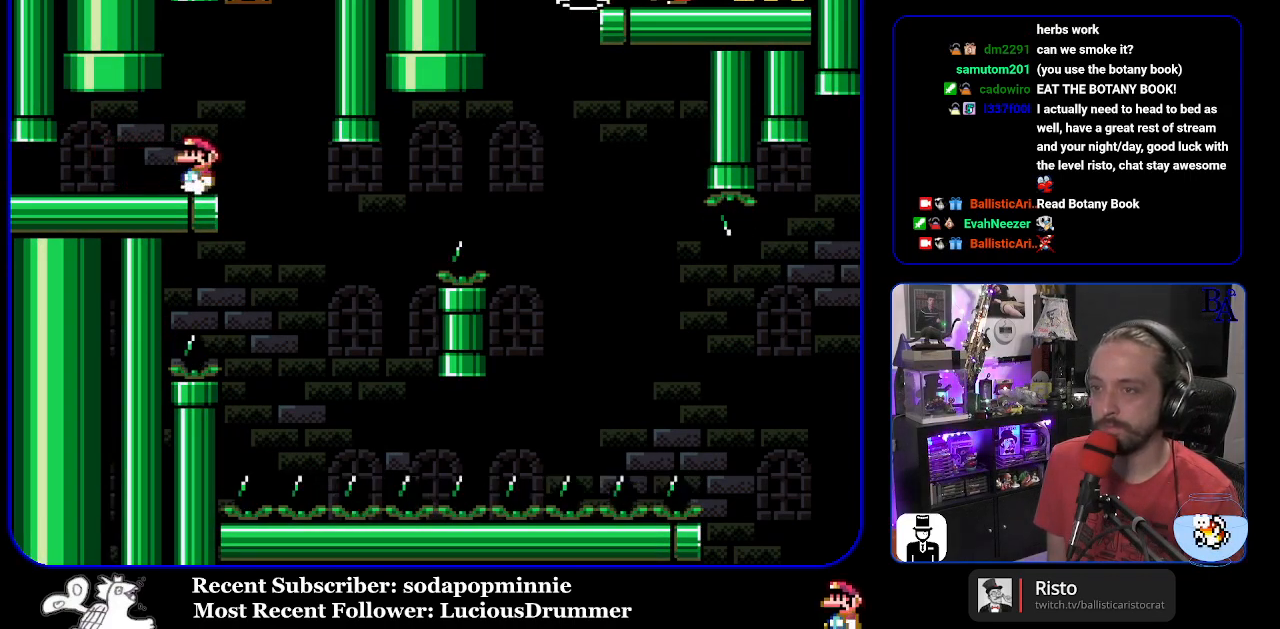
{"buttons": ["Y", "DPAD_RIGHT"], "events": [[350, "DPAD_RIGHT", "down"]]}
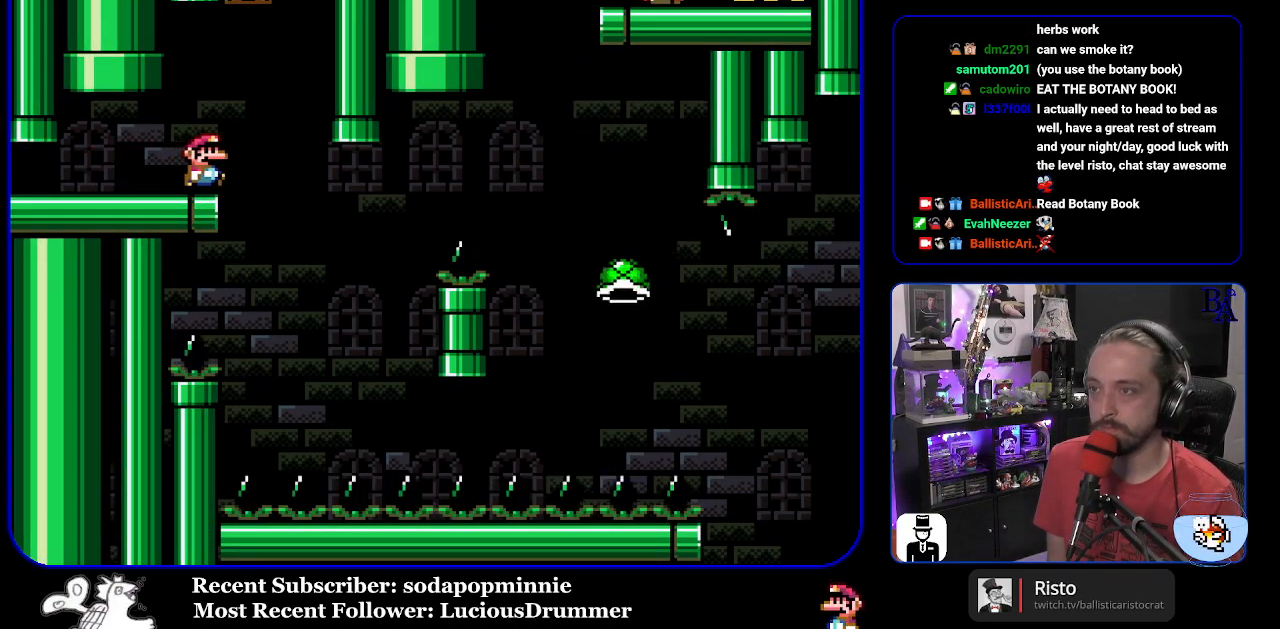
{"buttons": ["B", "Y", "DPAD_RIGHT"], "events": [[167, "DPAD_RIGHT", "up"], [183, "DPAD_LEFT", "down"], [283, "DPAD_LEFT", "up"], [350, "B", "down"], [350, "DPAD_RIGHT", "down"]]}
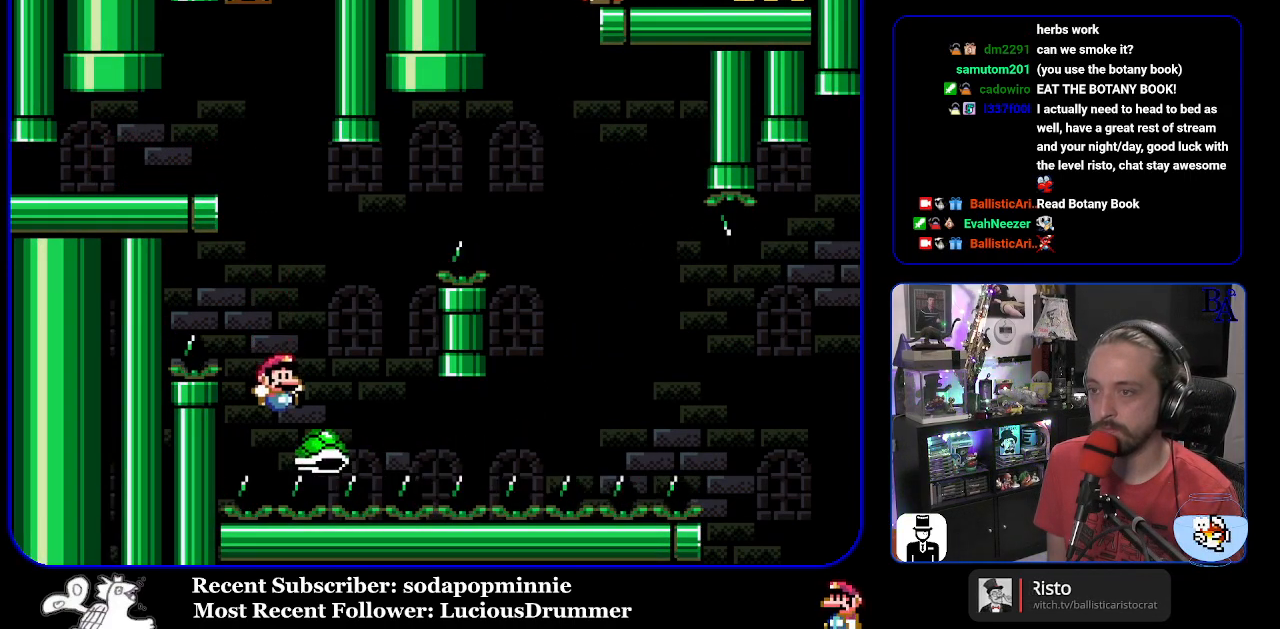
{"buttons": ["Y", "DPAD_RIGHT"], "events": [[500, "B", "up"]]}
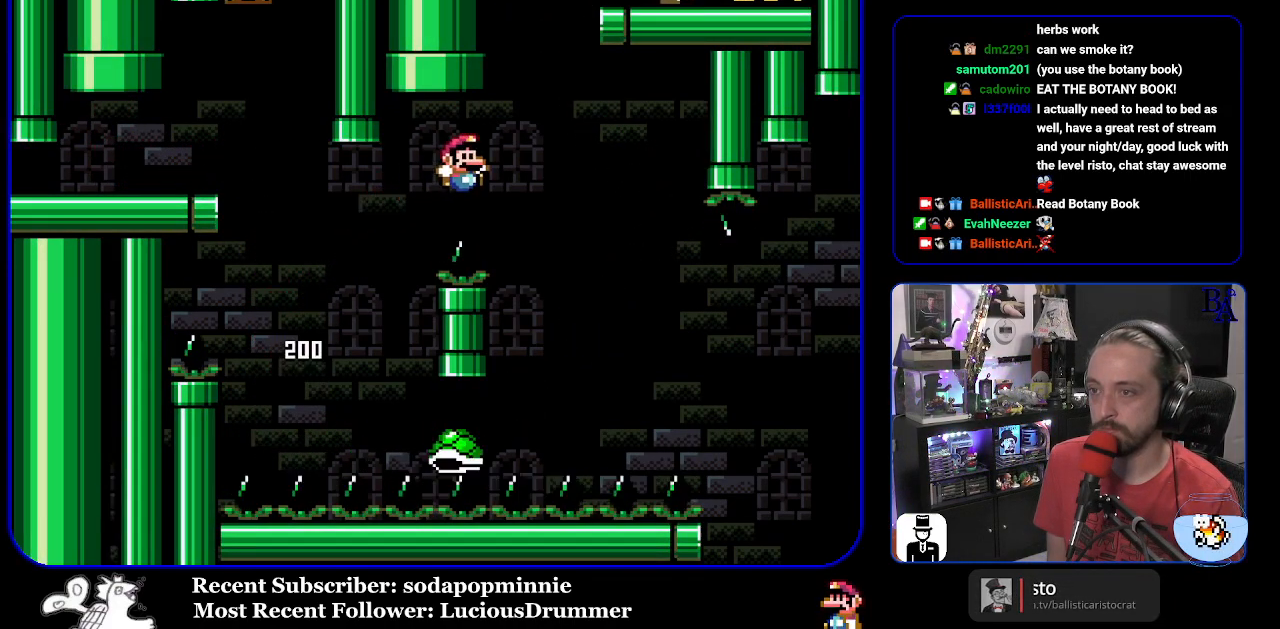
{"buttons": ["B", "Y", "DPAD_RIGHT"], "events": [[100, "B", "down"]]}
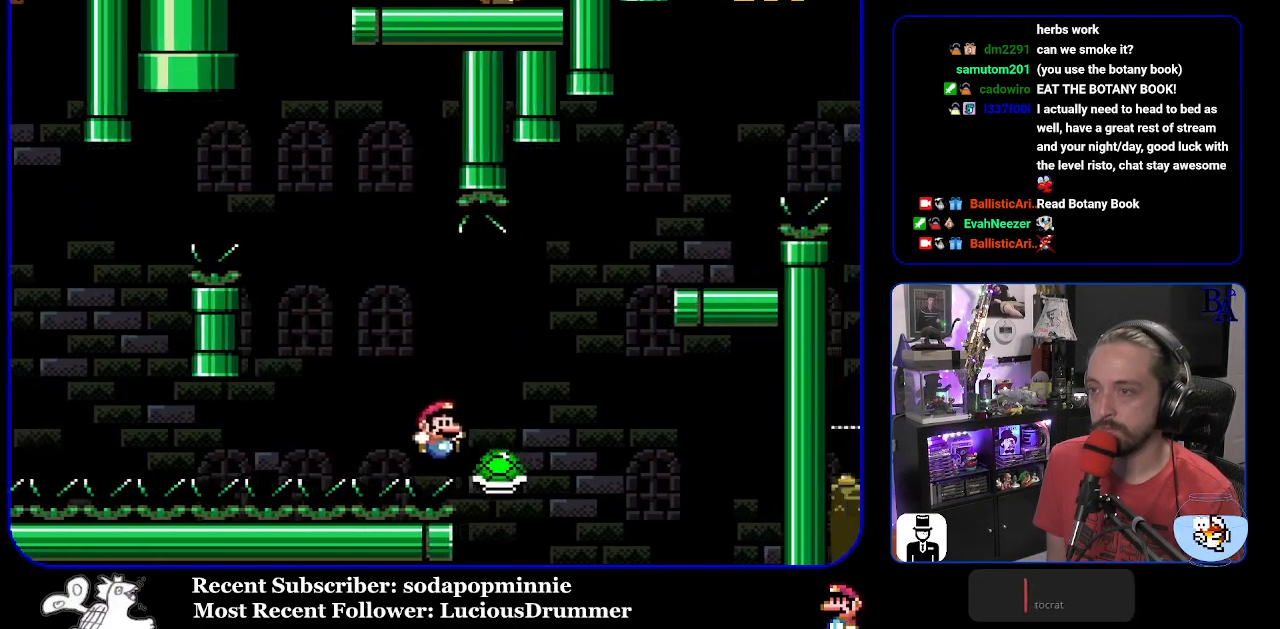
{"buttons": ["A"], "events": [[350, "Y", "up"], [383, "A", "down"], [417, "B", "up"], [433, "DPAD_RIGHT", "up"]]}
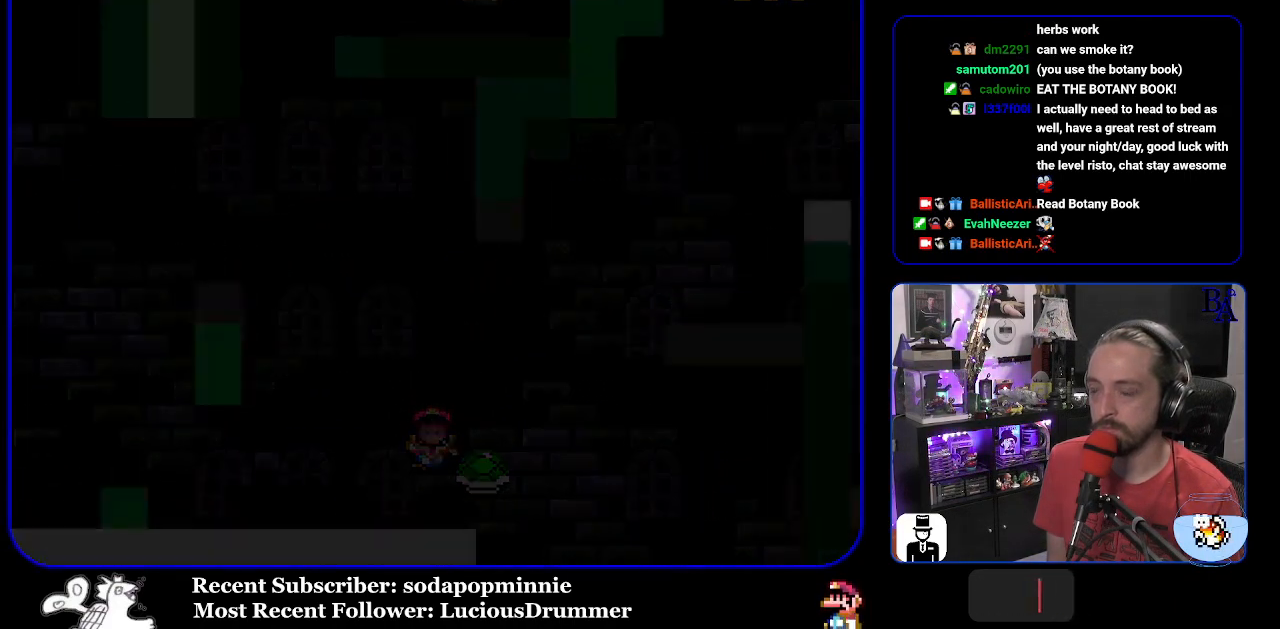
{"buttons": [], "events": [[117, "A", "up"]]}
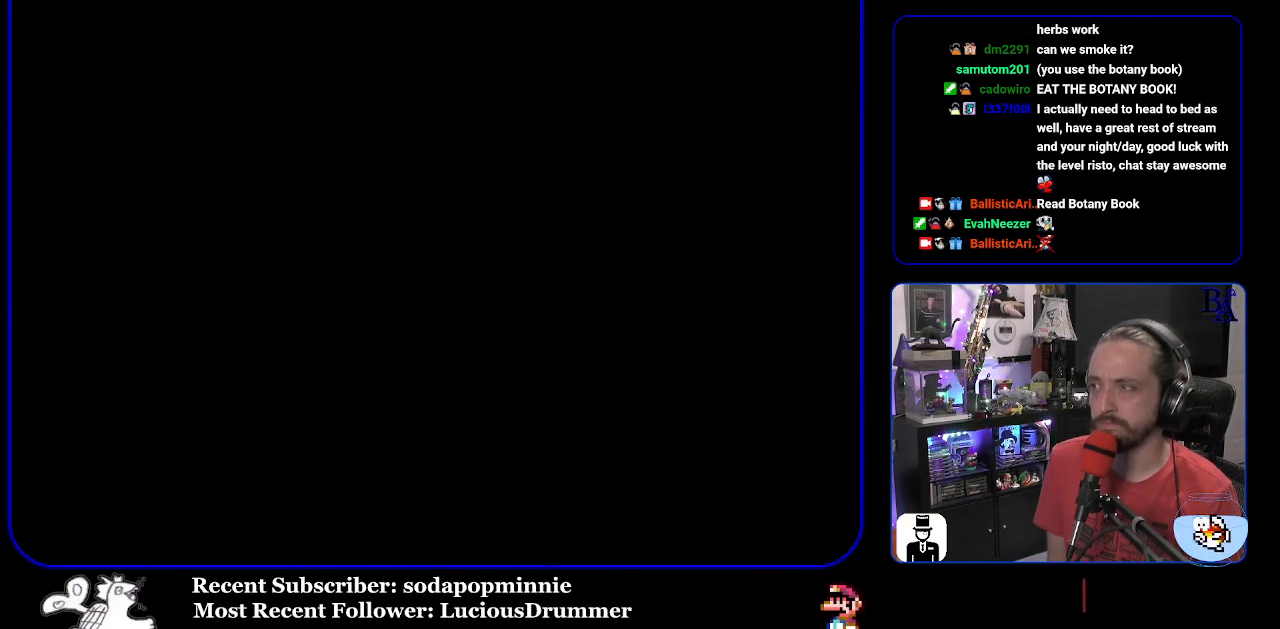
{"buttons": [], "events": []}
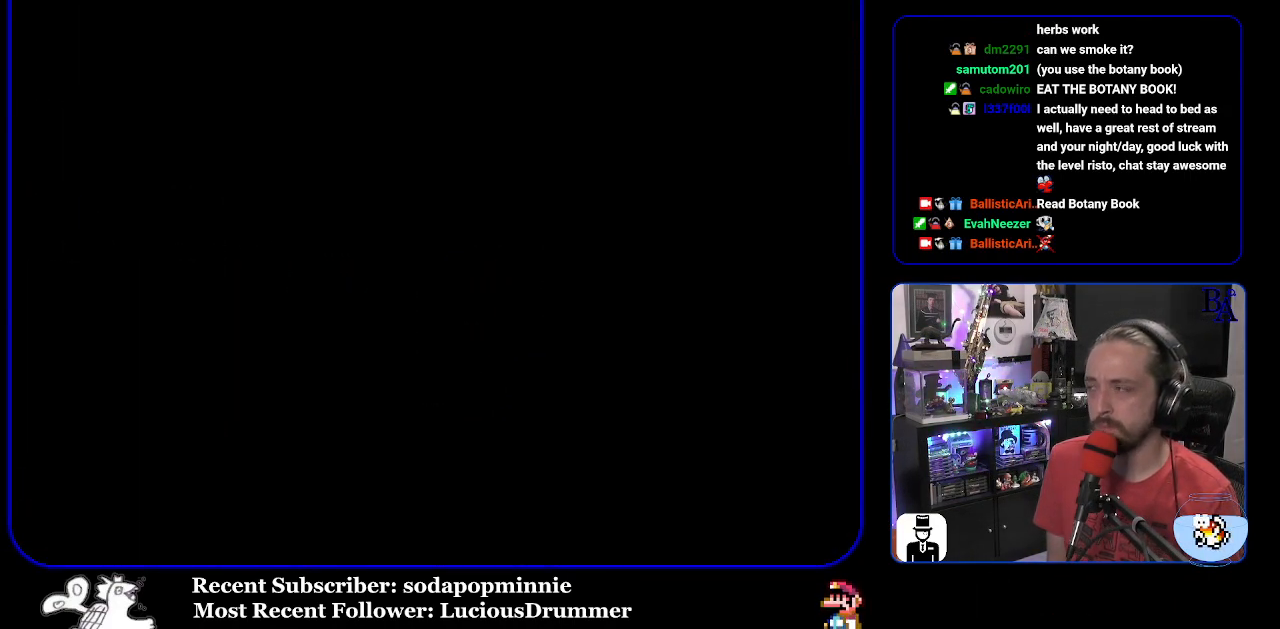
{"buttons": [], "events": []}
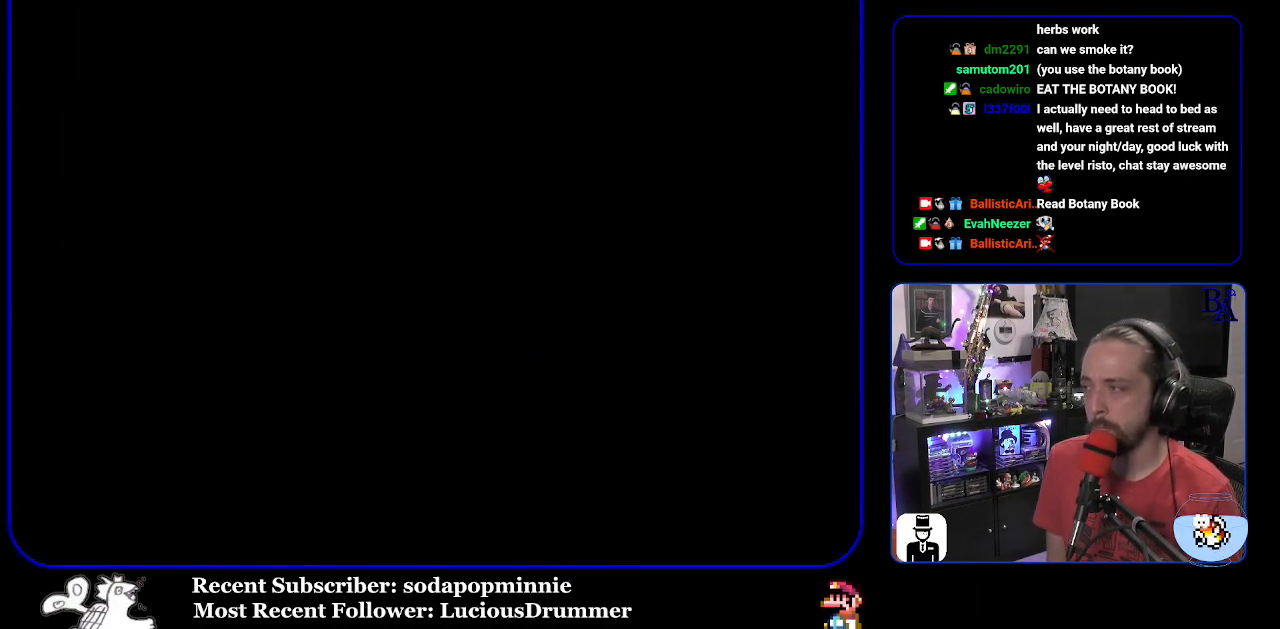
{"buttons": [], "events": []}
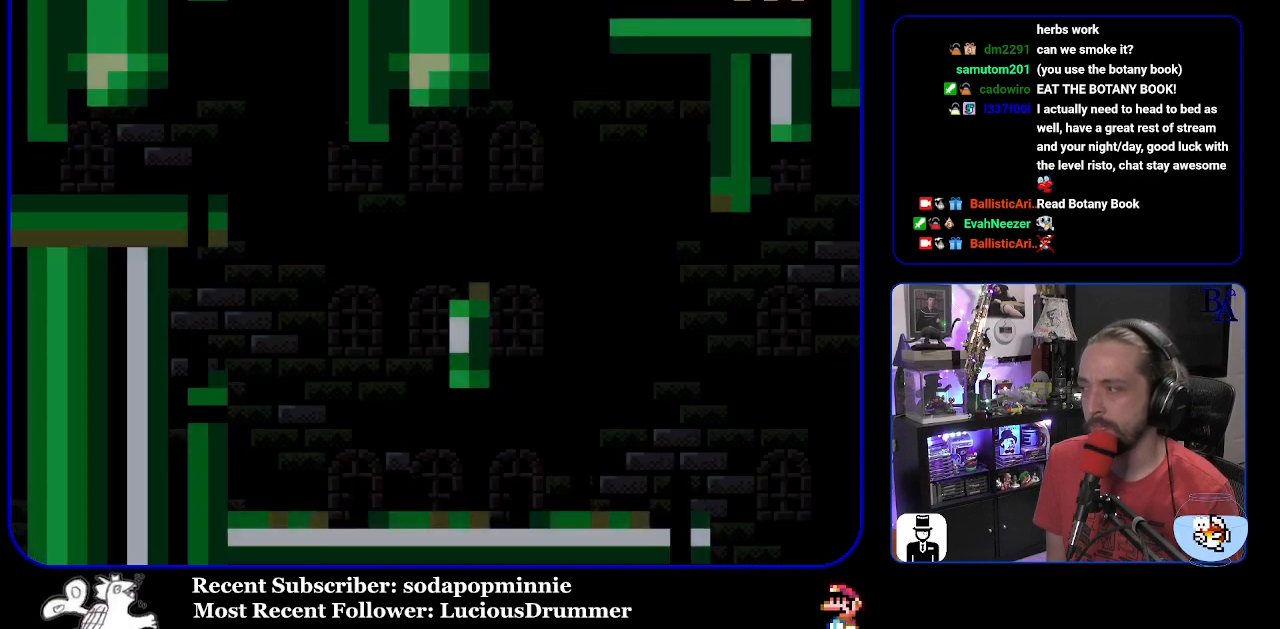
{"buttons": ["Y", "DPAD_RIGHT"], "events": [[333, "Y", "down"], [400, "DPAD_RIGHT", "down"]]}
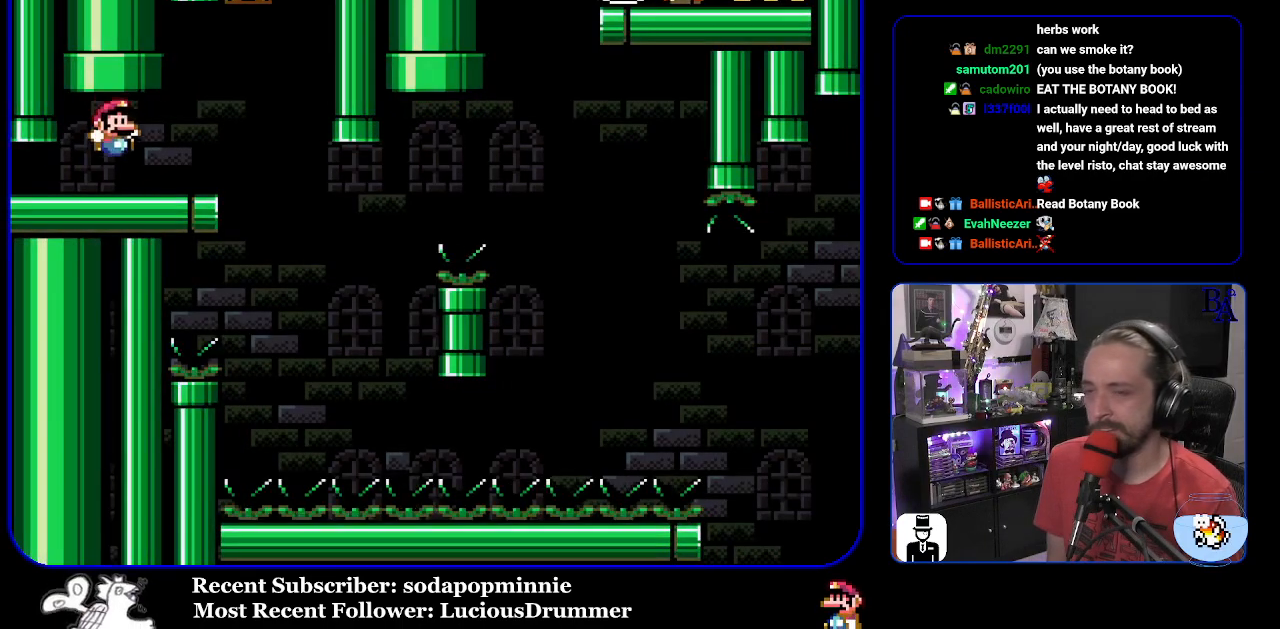
{"buttons": ["Y"], "events": [[233, "DPAD_RIGHT", "up"], [283, "DPAD_LEFT", "down"], [400, "DPAD_LEFT", "up"]]}
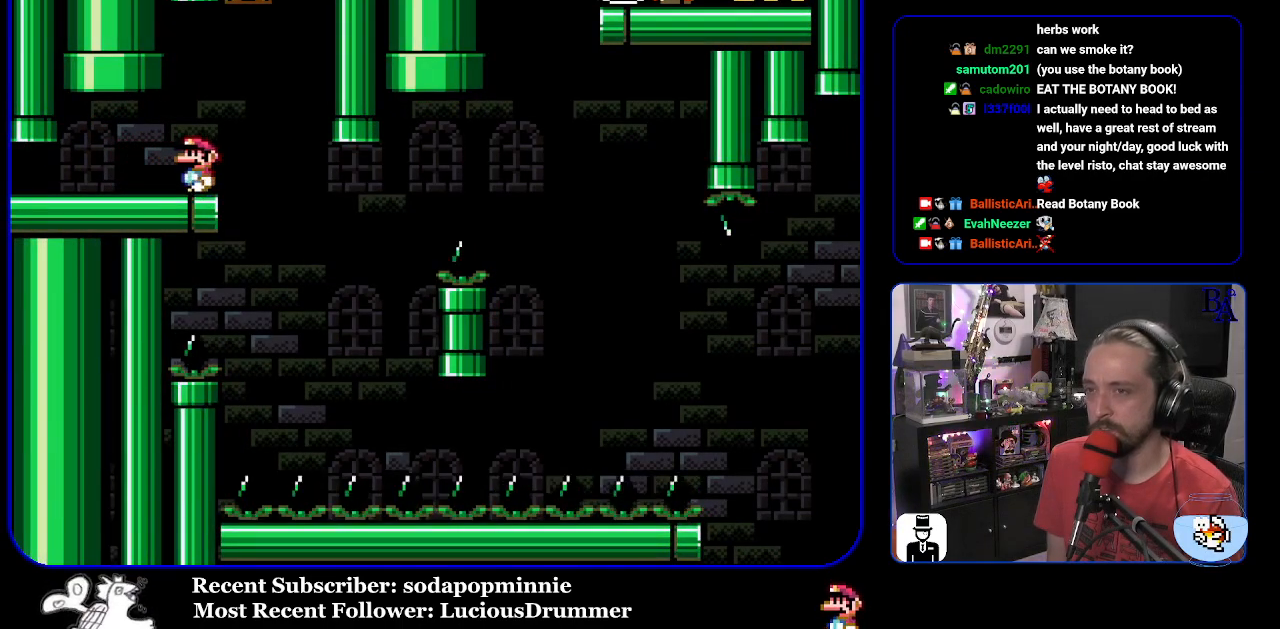
{"buttons": ["Y", "DPAD_RIGHT"], "events": [[417, "DPAD_RIGHT", "down"]]}
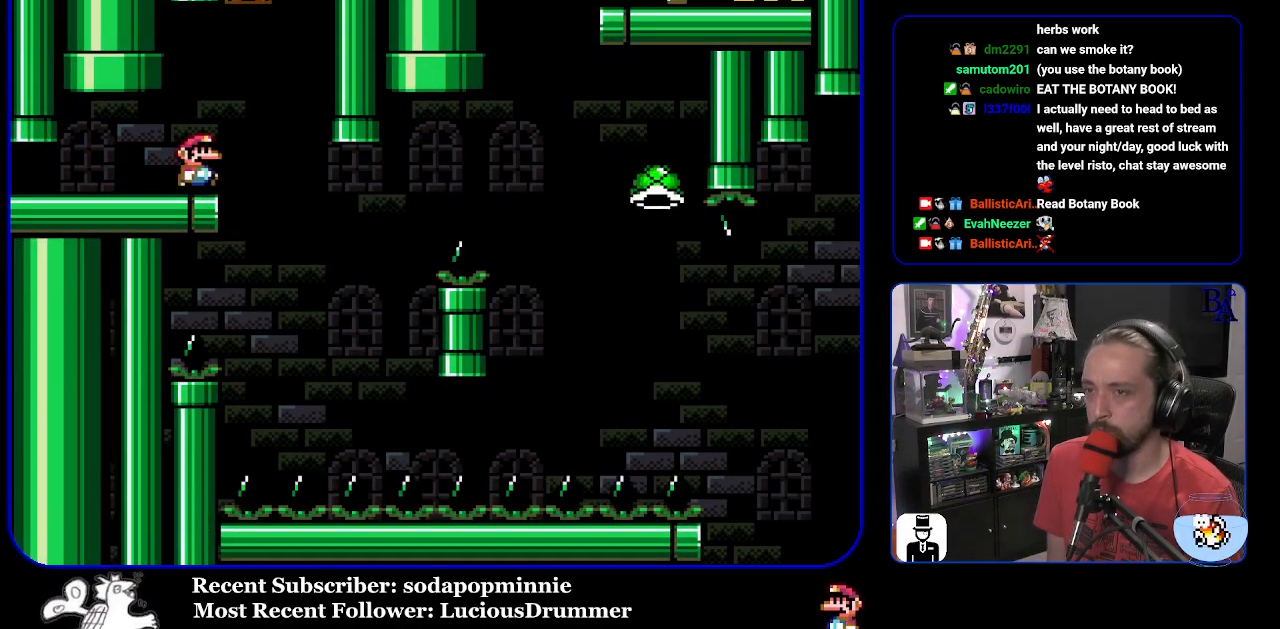
{"buttons": ["B", "Y", "DPAD_RIGHT"], "events": [[250, "DPAD_RIGHT", "up"], [283, "DPAD_LEFT", "down"], [367, "DPAD_LEFT", "up"], [400, "B", "down"], [433, "DPAD_RIGHT", "down"]]}
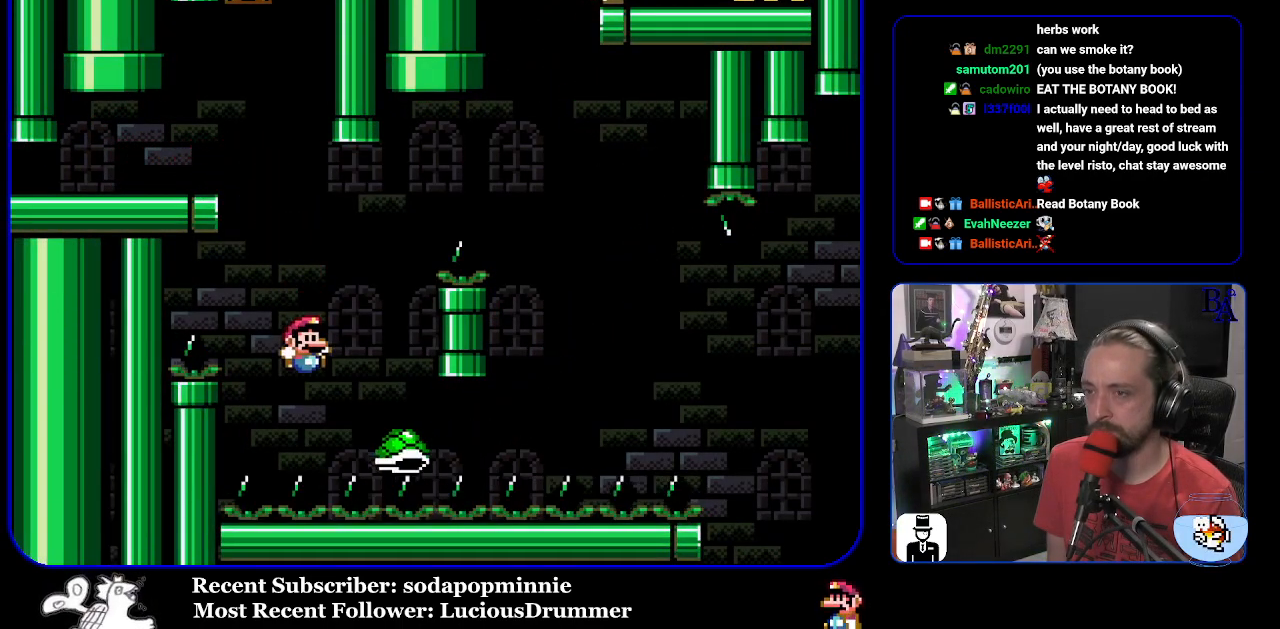
{"buttons": ["B", "Y", "DPAD_RIGHT"], "events": []}
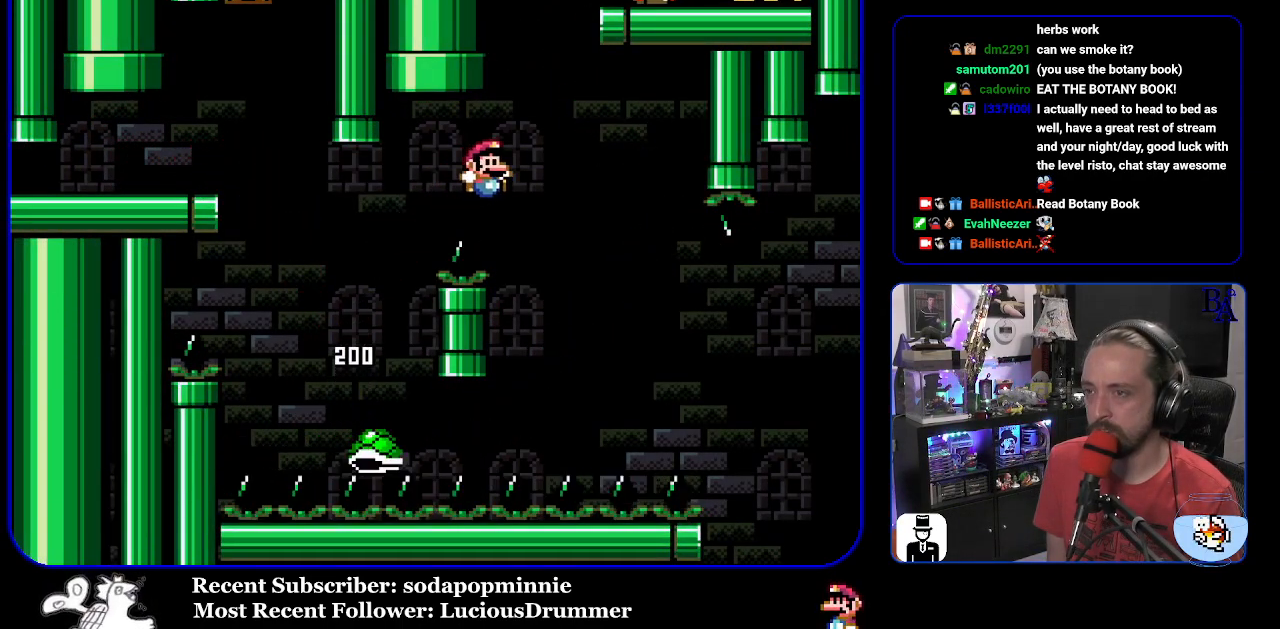
{"buttons": ["B", "Y", "DPAD_RIGHT"], "events": [[83, "B", "up"], [300, "B", "down"]]}
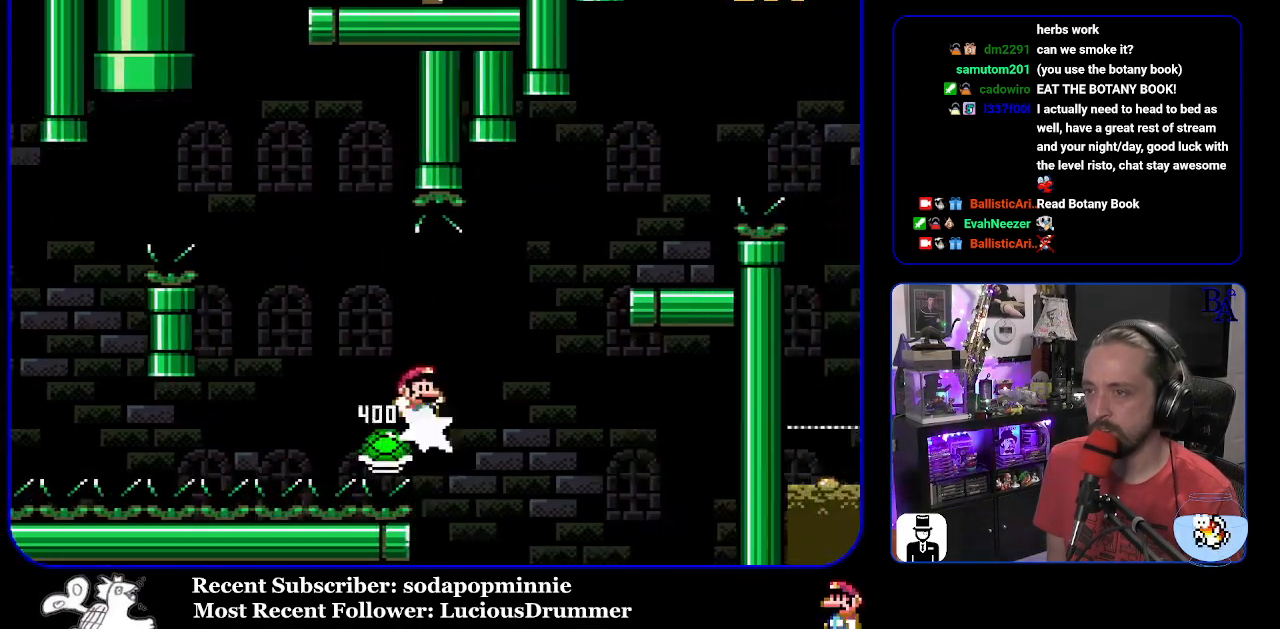
{"buttons": ["B", "Y", "DPAD_LEFT"], "events": [[133, "B", "up"], [217, "B", "down"], [417, "DPAD_RIGHT", "up"], [467, "DPAD_LEFT", "down"]]}
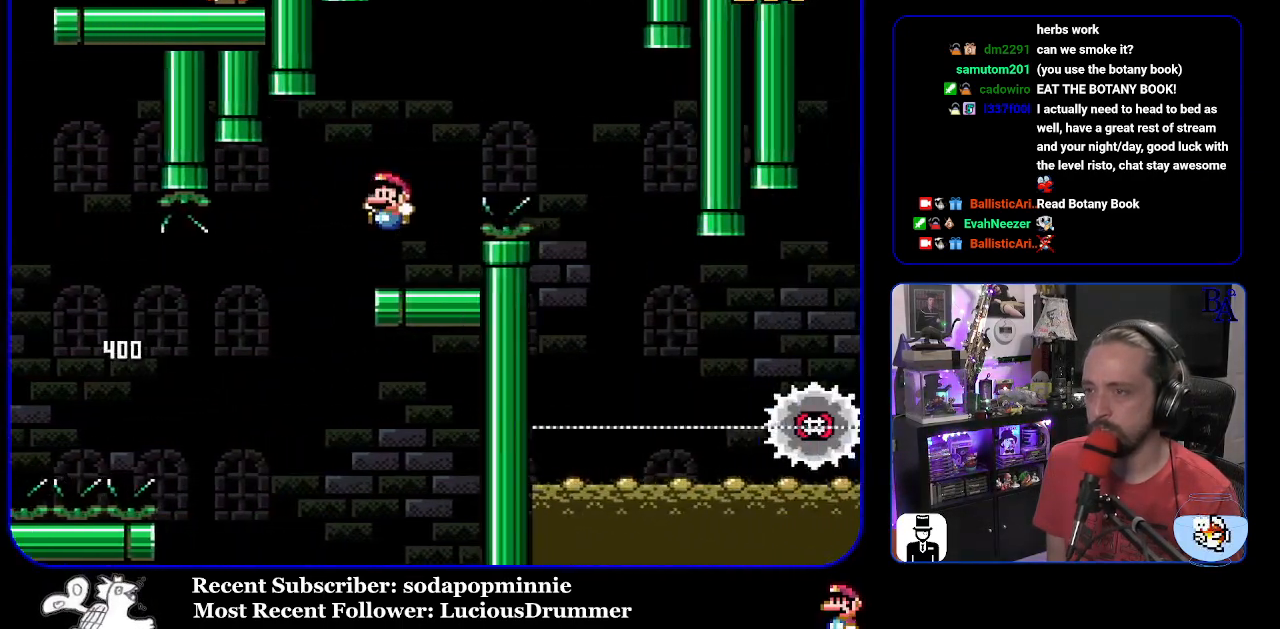
{"buttons": ["A", "X", "DPAD_RIGHT"], "events": [[100, "B", "up"], [100, "DPAD_LEFT", "up"], [100, "Y", "up"], [150, "DPAD_RIGHT", "down"], [183, "A", "down"], [200, "X", "down"]]}
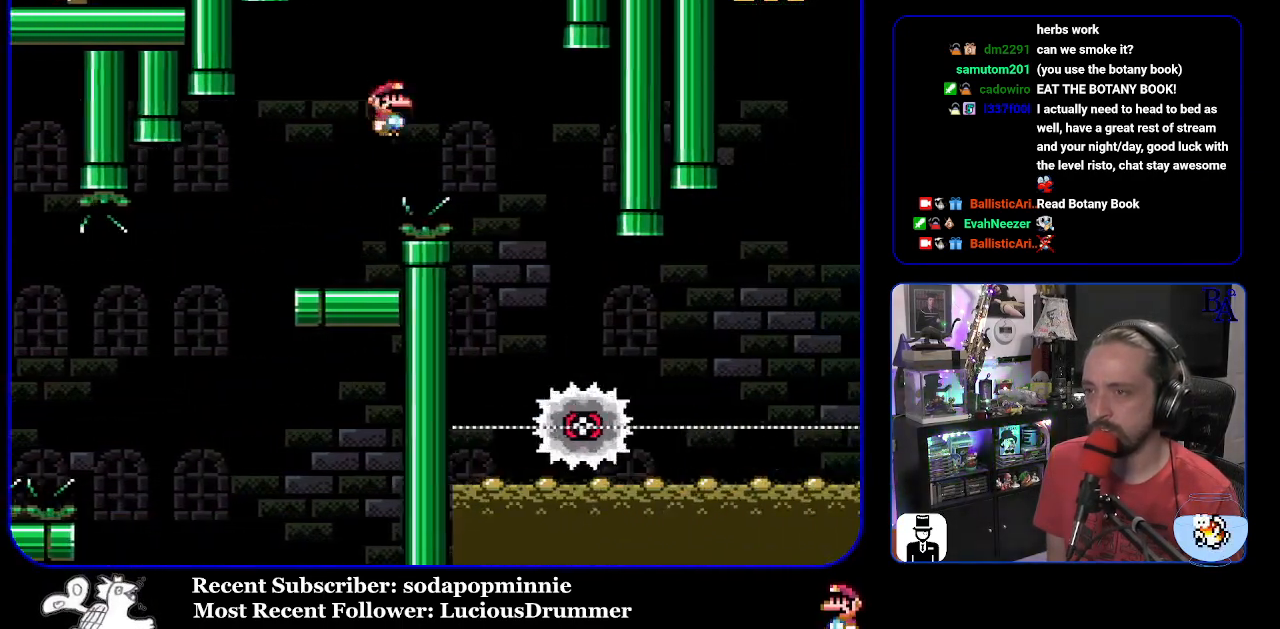
{"buttons": ["X", "DPAD_RIGHT"], "events": [[217, "DPAD_RIGHT", "up"], [267, "DPAD_LEFT", "down"], [383, "A", "up"], [400, "DPAD_LEFT", "up"], [500, "DPAD_RIGHT", "down"]]}
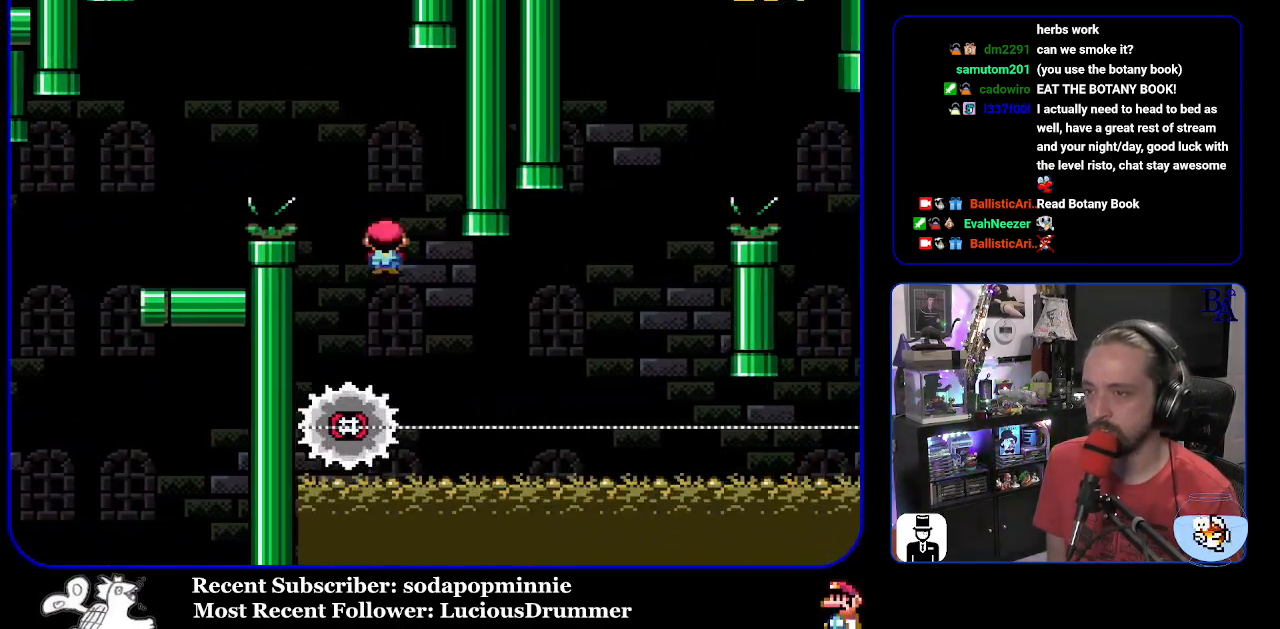
{"buttons": ["X", "DPAD_RIGHT"], "events": []}
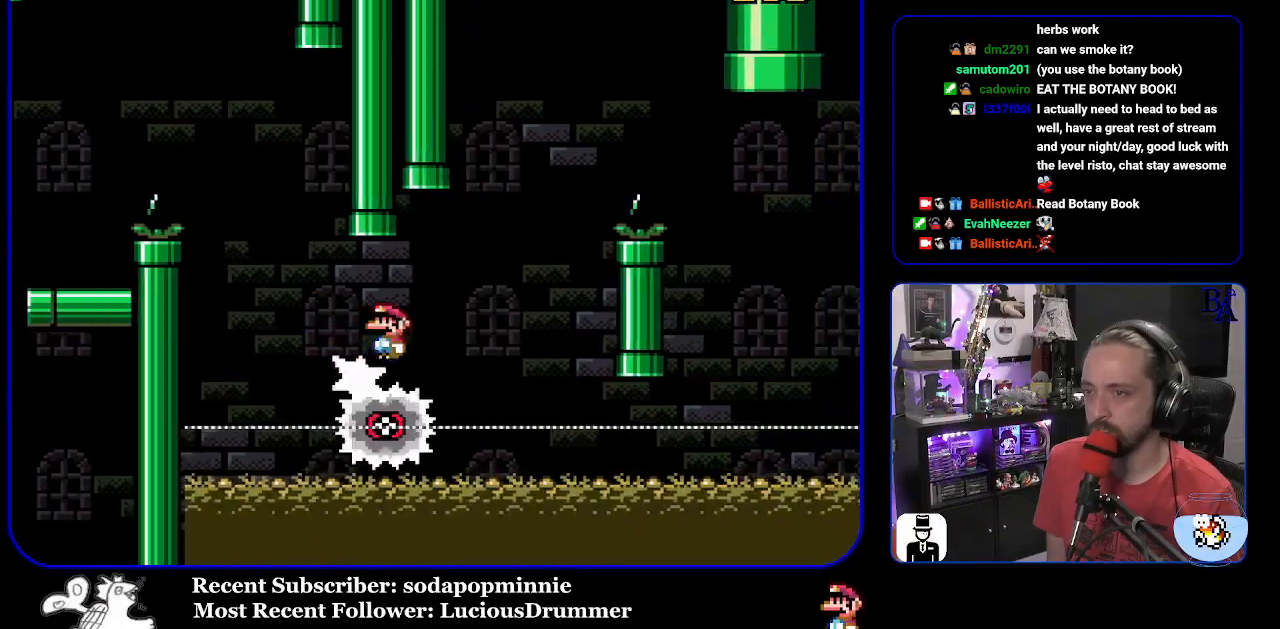
{"buttons": ["A", "X", "DPAD_RIGHT"], "events": [[100, "A", "down"], [100, "DPAD_LEFT", "down"], [100, "DPAD_RIGHT", "up"], [200, "DPAD_LEFT", "up"], [250, "DPAD_RIGHT", "down"]]}
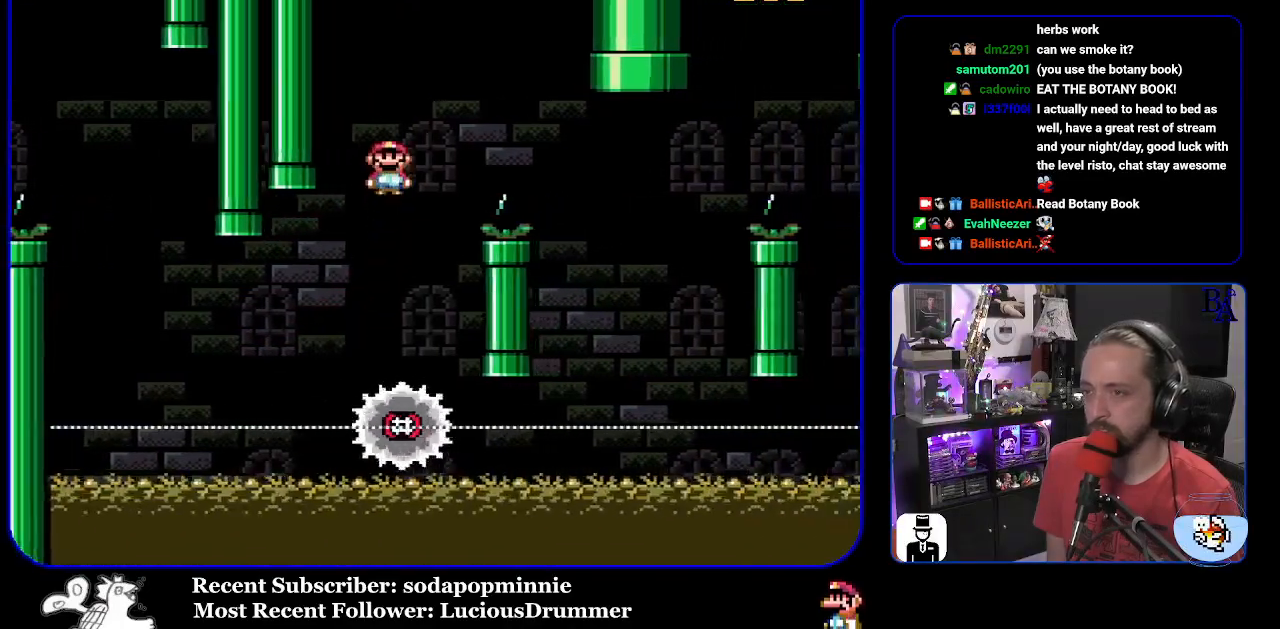
{"buttons": ["A", "X", "DPAD_LEFT"], "events": [[267, "A", "up"], [400, "A", "down"], [400, "DPAD_RIGHT", "up"], [433, "DPAD_LEFT", "down"]]}
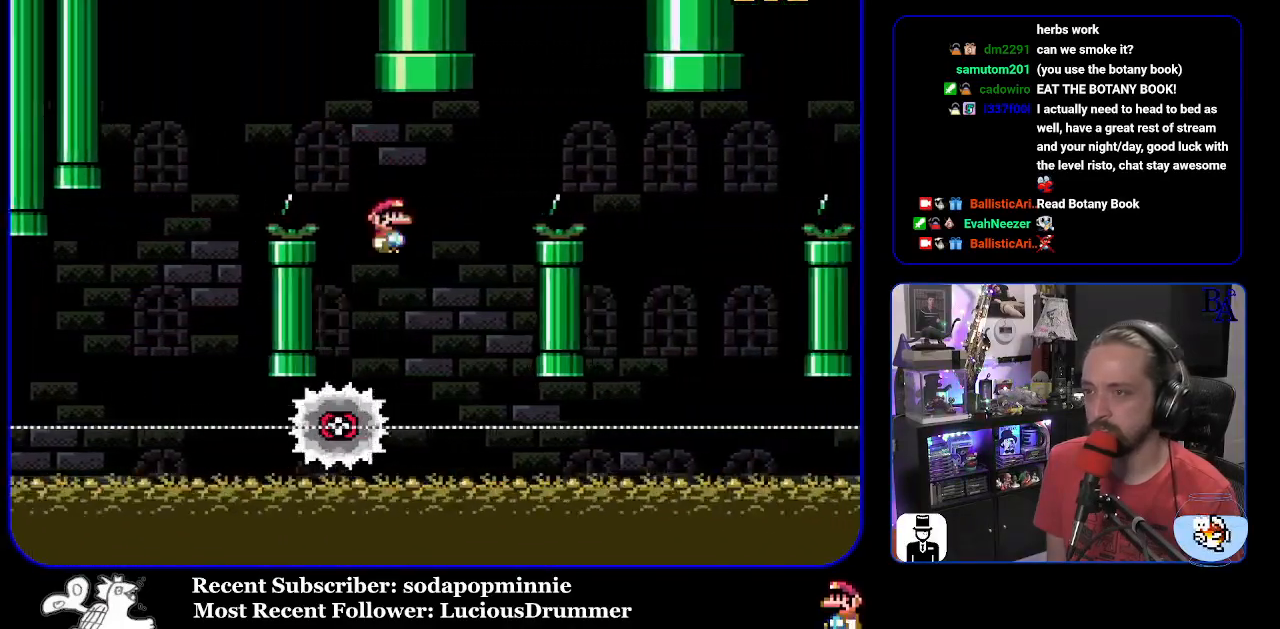
{"buttons": ["A", "X", "DPAD_RIGHT"], "events": [[67, "DPAD_LEFT", "up"], [133, "DPAD_RIGHT", "down"]]}
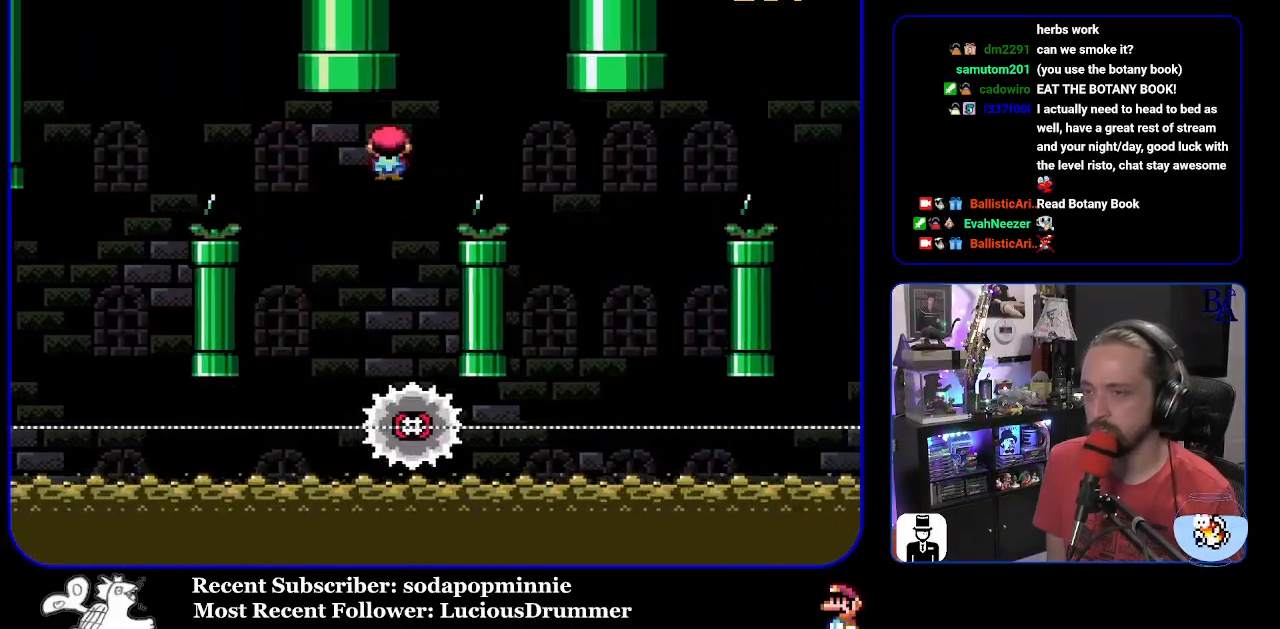
{"buttons": ["A", "X", "DPAD_LEFT"], "events": [[200, "A", "up"], [400, "A", "down"], [433, "DPAD_RIGHT", "up"], [450, "DPAD_LEFT", "down"]]}
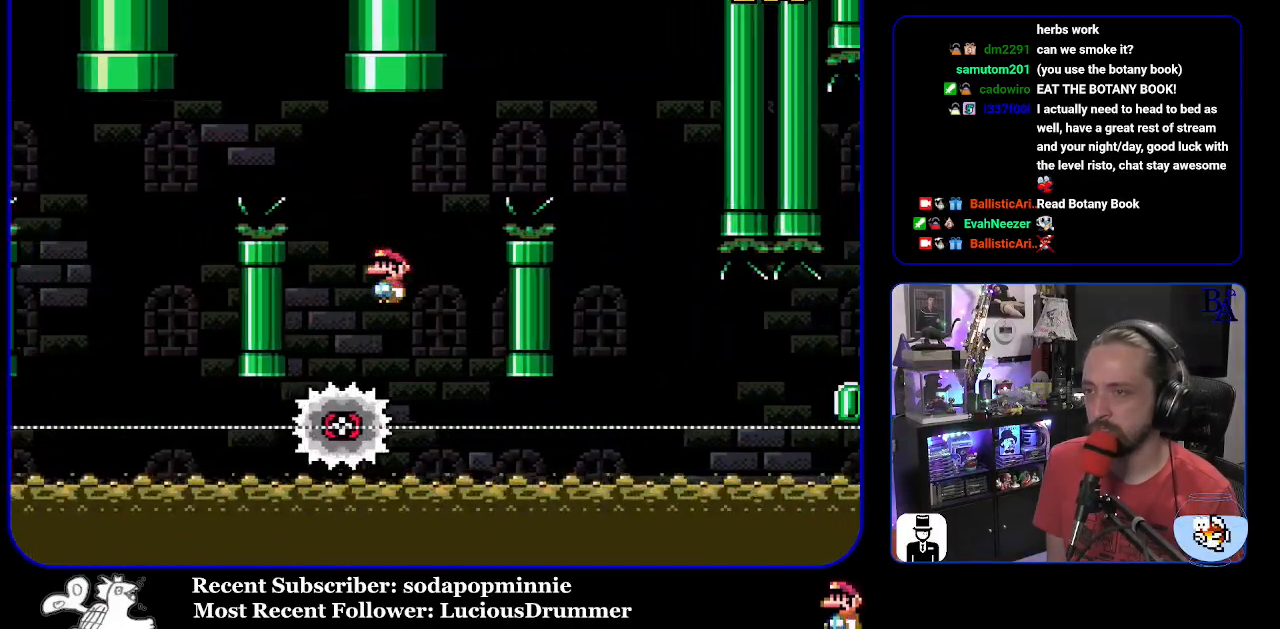
{"buttons": ["A", "X", "DPAD_RIGHT"], "events": [[100, "DPAD_LEFT", "up"], [167, "DPAD_RIGHT", "down"]]}
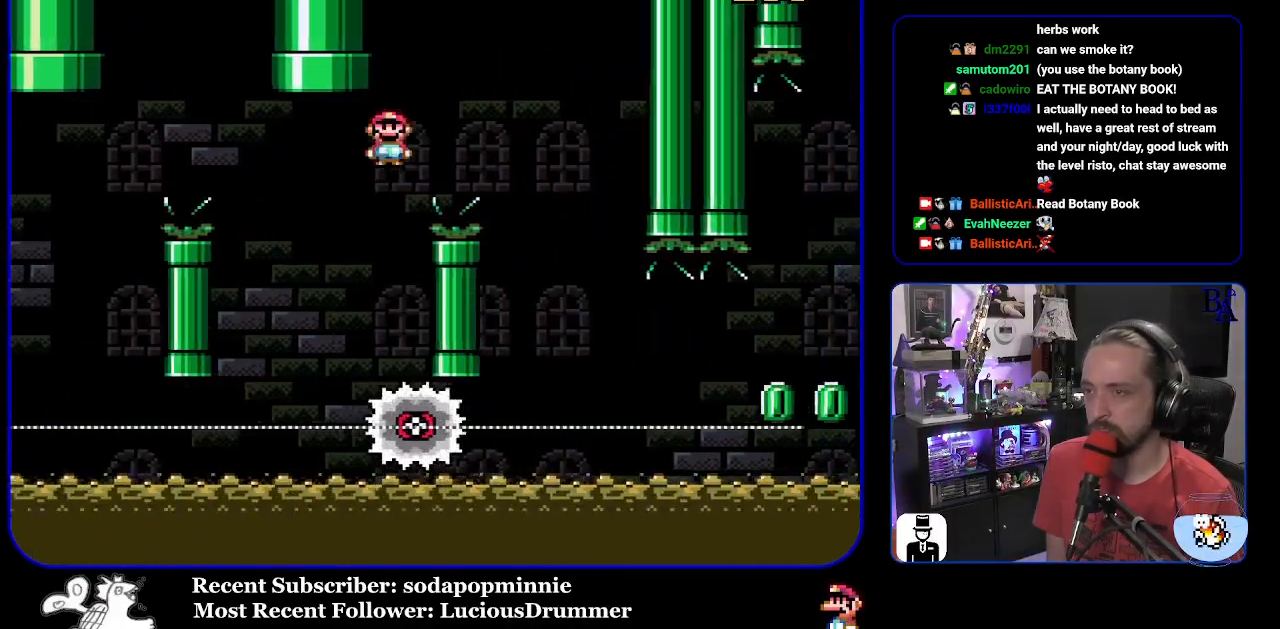
{"buttons": ["X", "DPAD_LEFT"], "events": [[250, "A", "up"], [383, "DPAD_RIGHT", "up"], [417, "DPAD_LEFT", "down"]]}